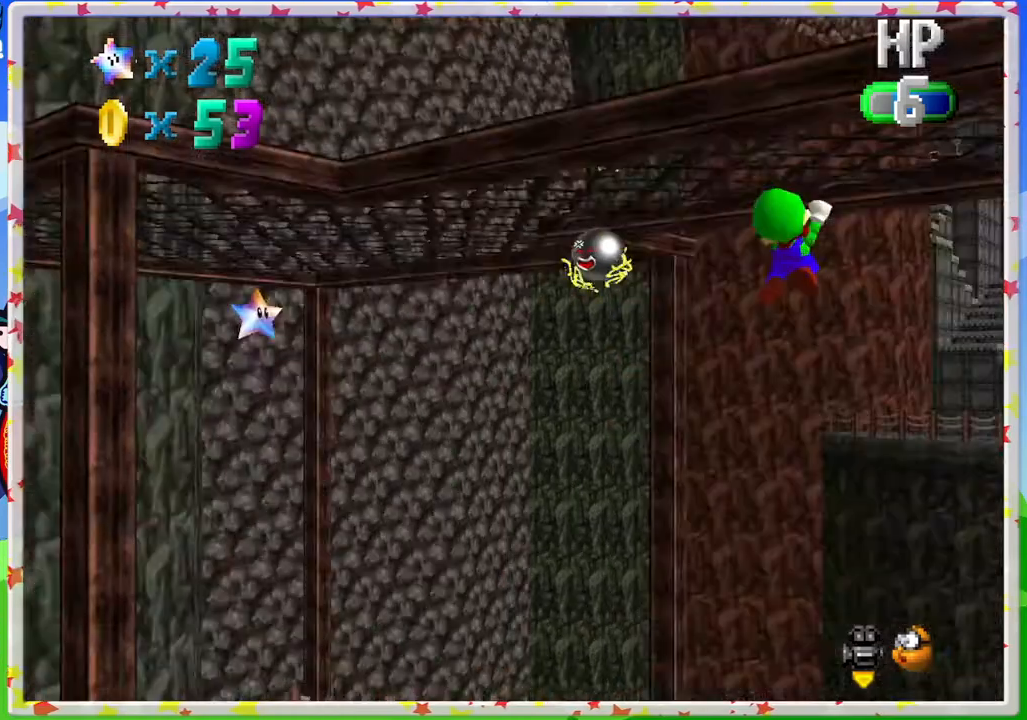
Gameplay with a controller (Nintendo layout); each line is a JSON object with the inputs held at the frame after it. "events" lists button and stick changes between this image and that frame as [ms after this image, input, new state], when the widget could be followed in between. Not read: L3 R3.
{"buttons": ["A"], "left_stick": "up-left", "events": [[83, "C_RIGHT", "up"], [100, "left_stick", "up-left"]]}
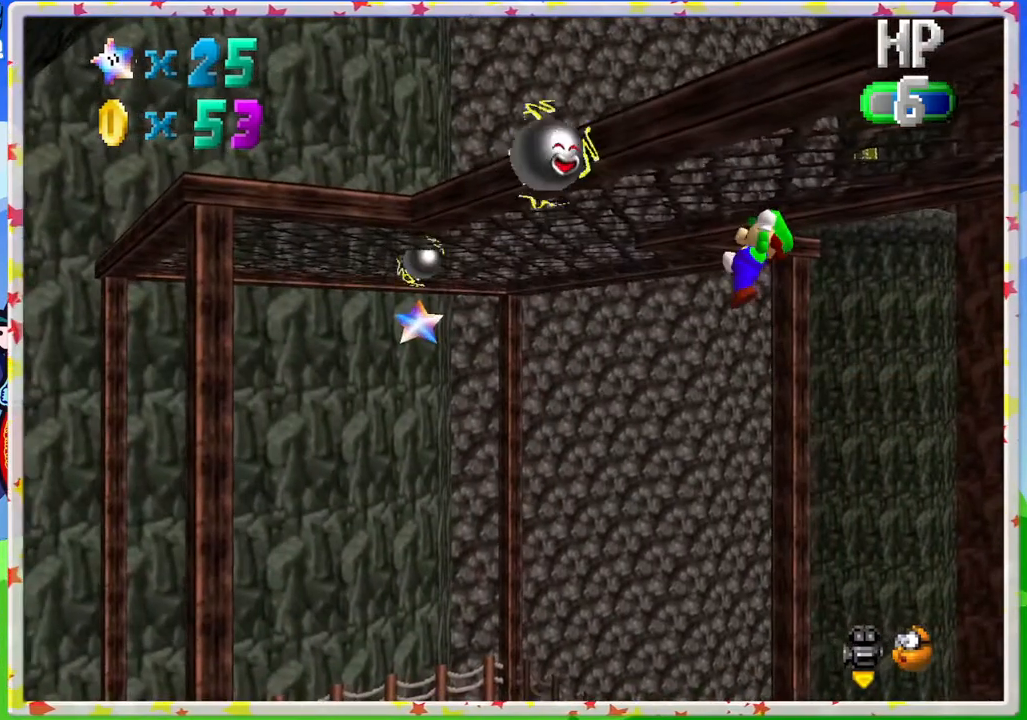
{"buttons": ["A"], "left_stick": "center", "events": [[167, "left_stick", "center"], [267, "C_LEFT", "down"], [367, "C_LEFT", "up"]]}
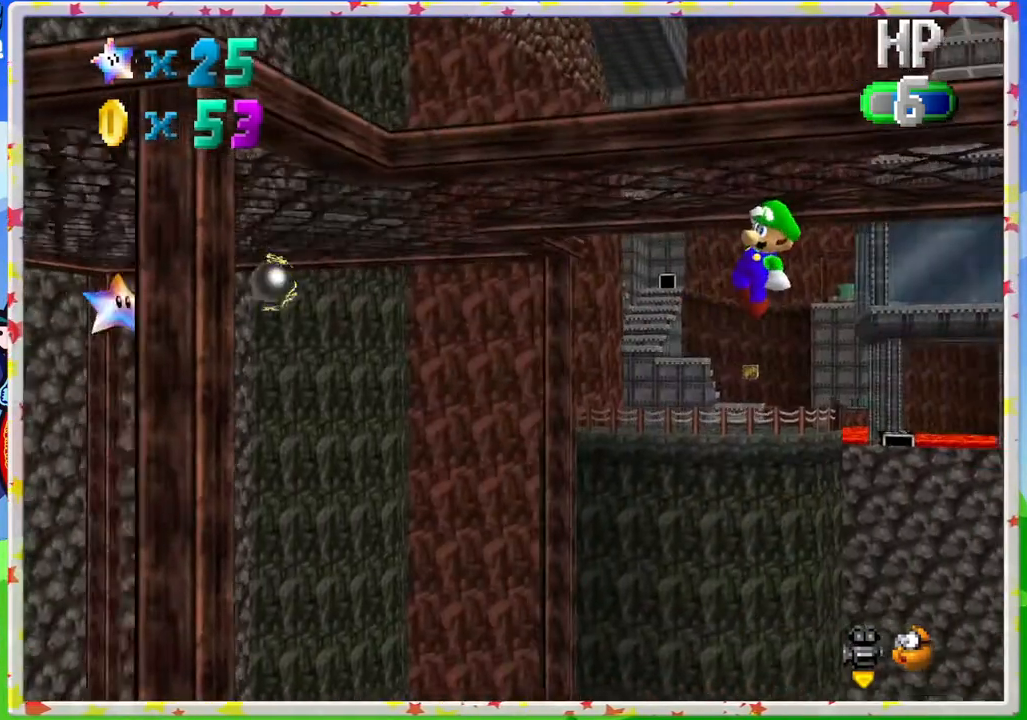
{"buttons": ["A"], "left_stick": "center", "events": []}
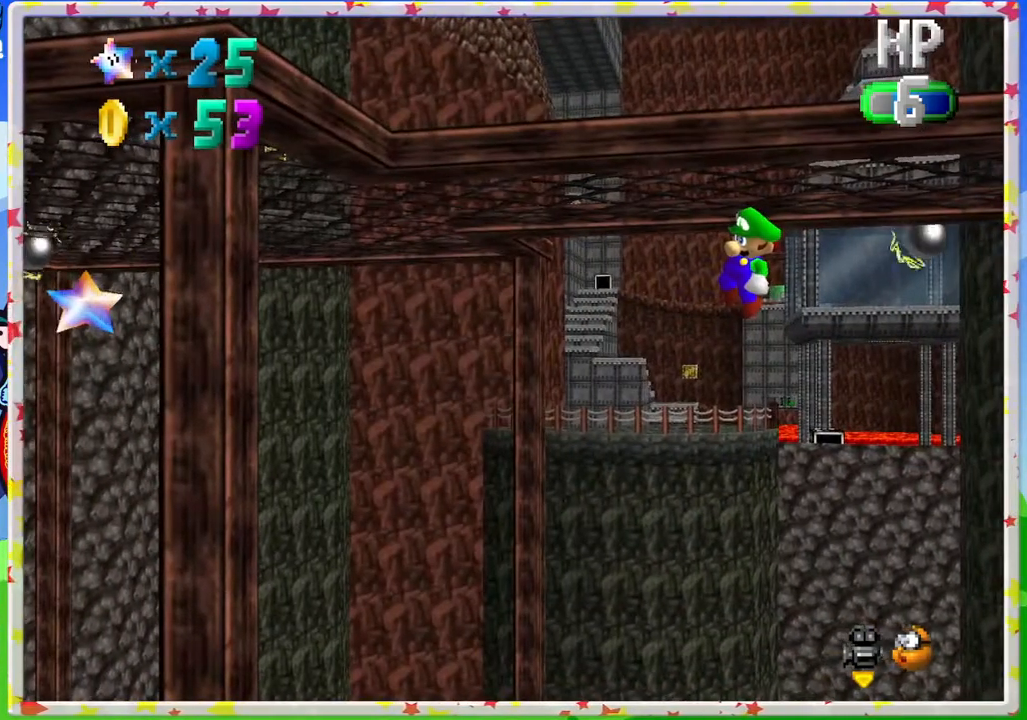
{"buttons": ["A"], "left_stick": "up-left", "events": [[483, "left_stick", "up-left"]]}
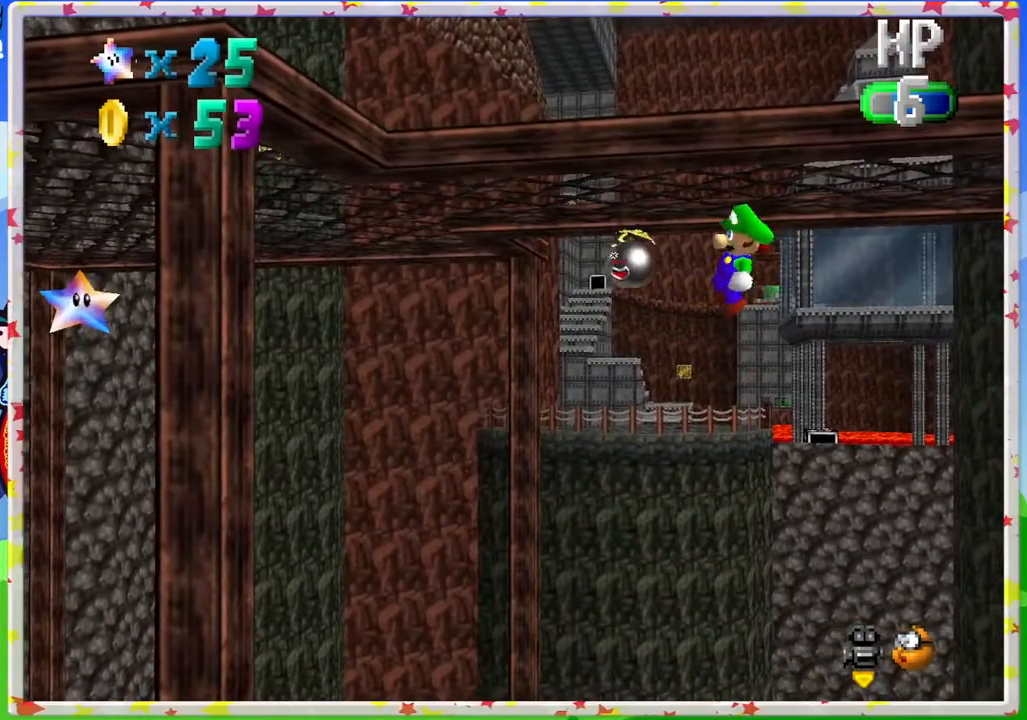
{"buttons": ["A"], "left_stick": "center", "events": [[500, "left_stick", "center"]]}
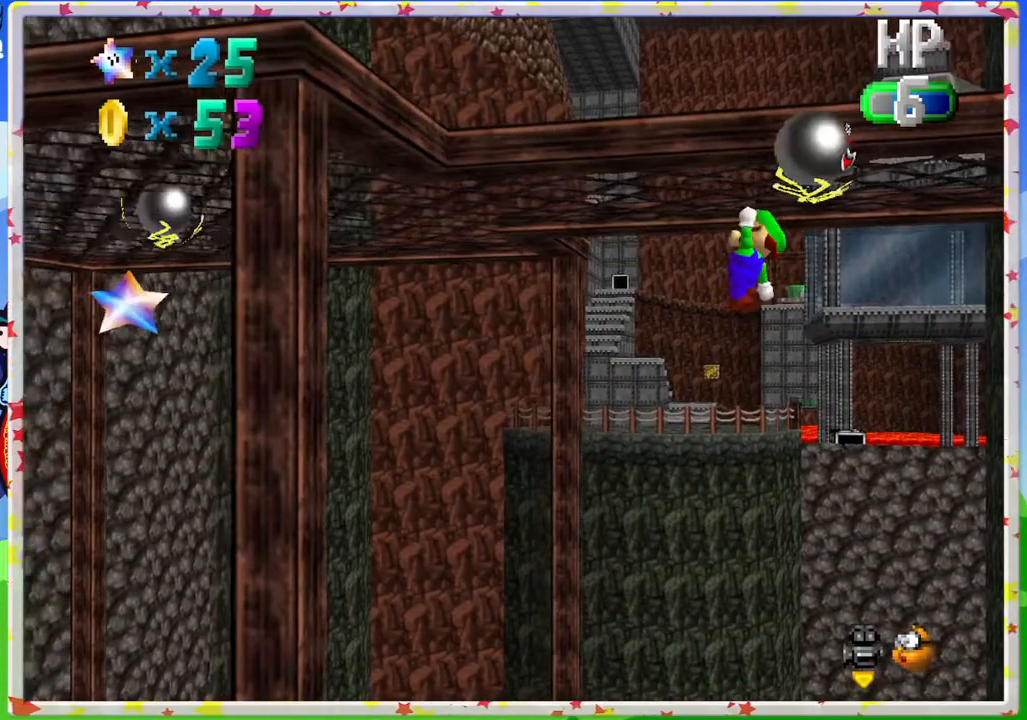
{"buttons": ["A"], "left_stick": "center", "events": []}
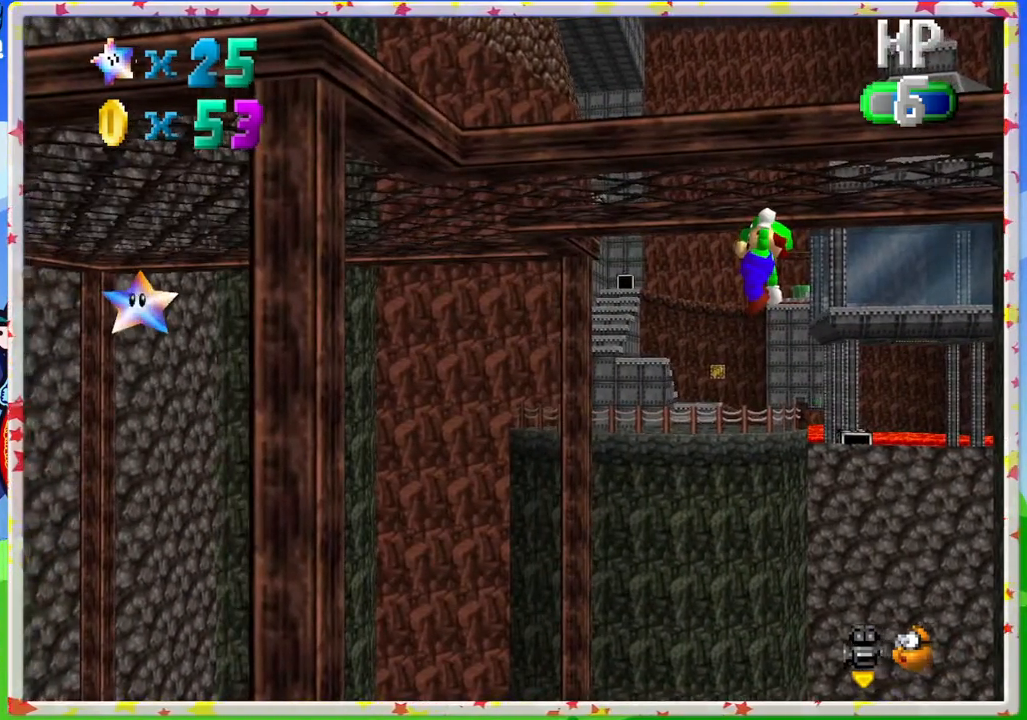
{"buttons": ["A"], "left_stick": "center", "events": []}
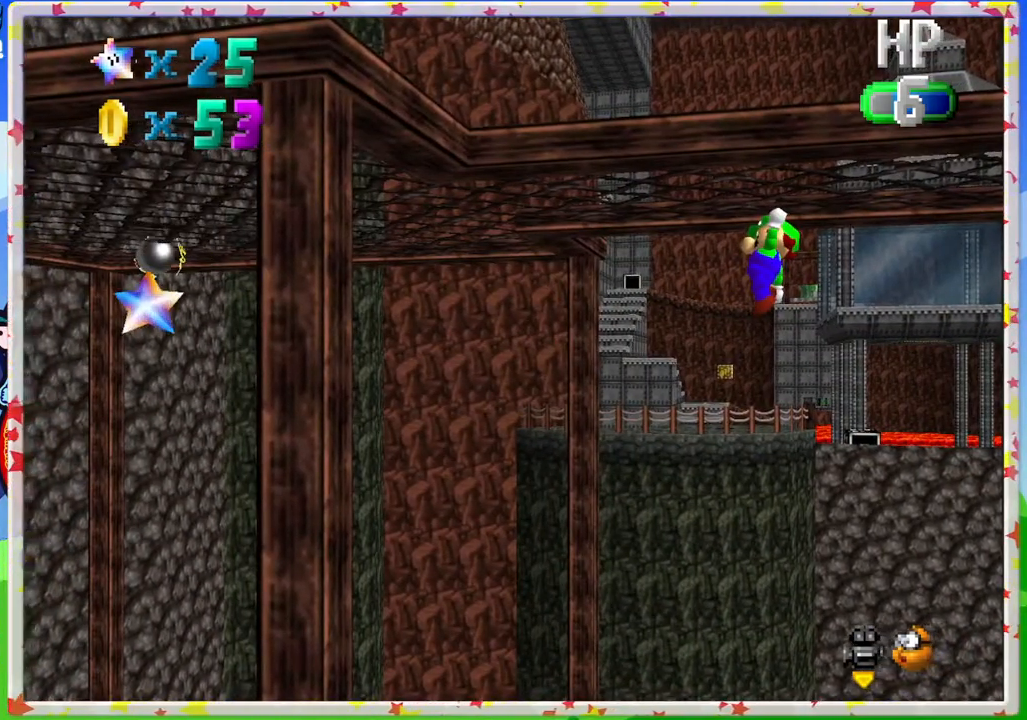
{"buttons": ["A"], "left_stick": "center", "events": []}
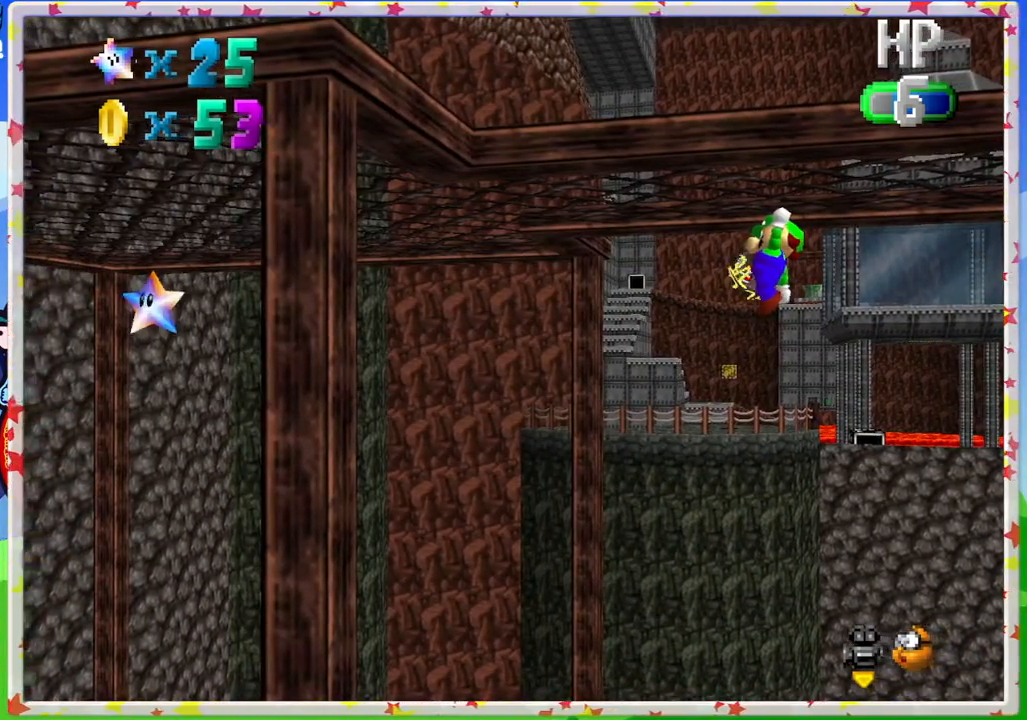
{"buttons": ["A"], "left_stick": "up-left", "events": [[233, "left_stick", "up-left"]]}
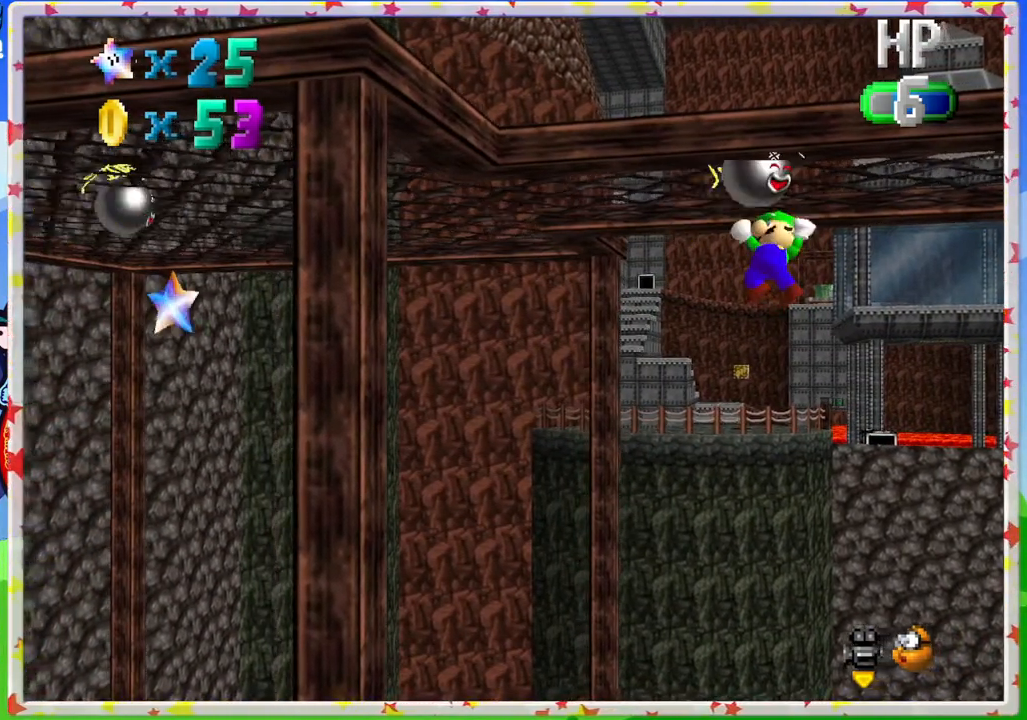
{"buttons": ["A"], "left_stick": "up-left", "events": []}
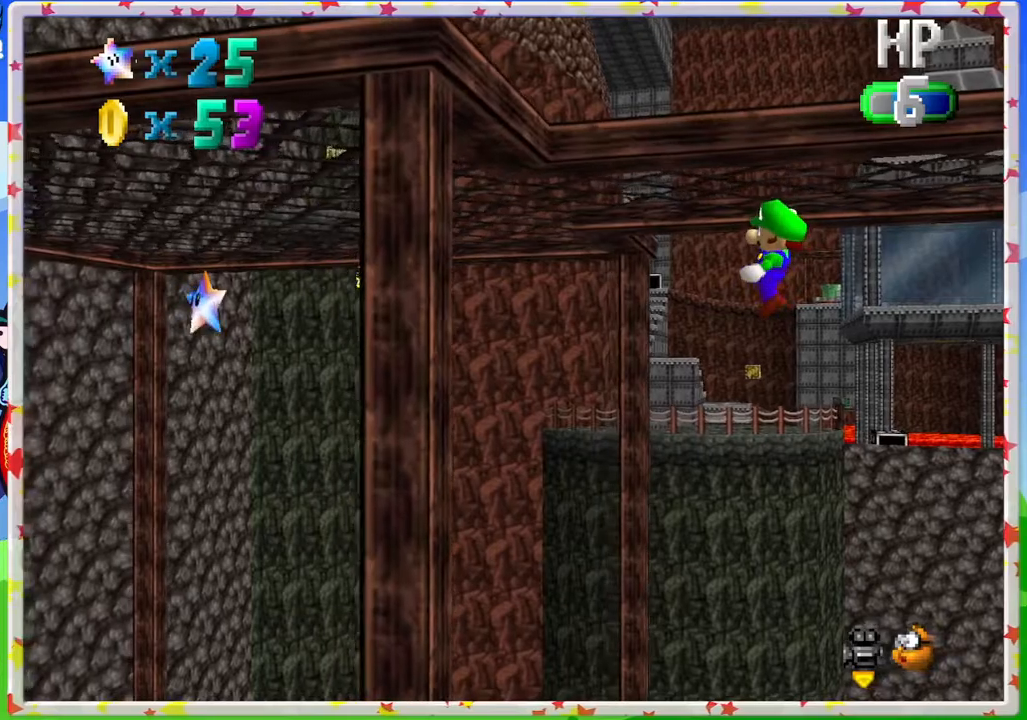
{"buttons": ["A"], "left_stick": "up-left", "events": []}
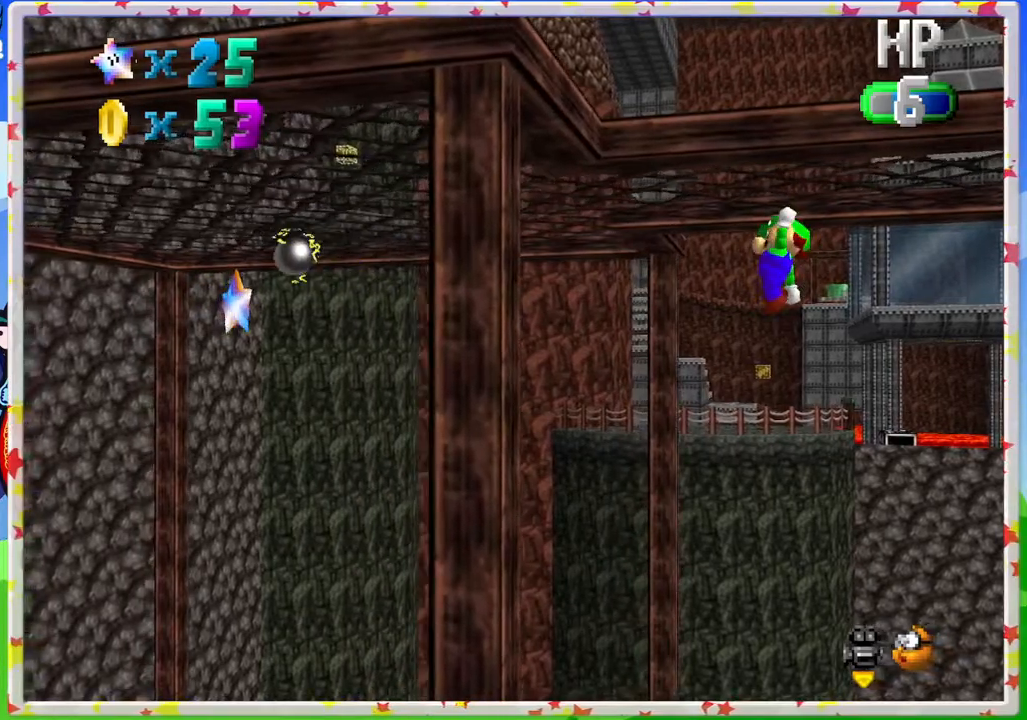
{"buttons": ["A"], "left_stick": "up-left", "events": []}
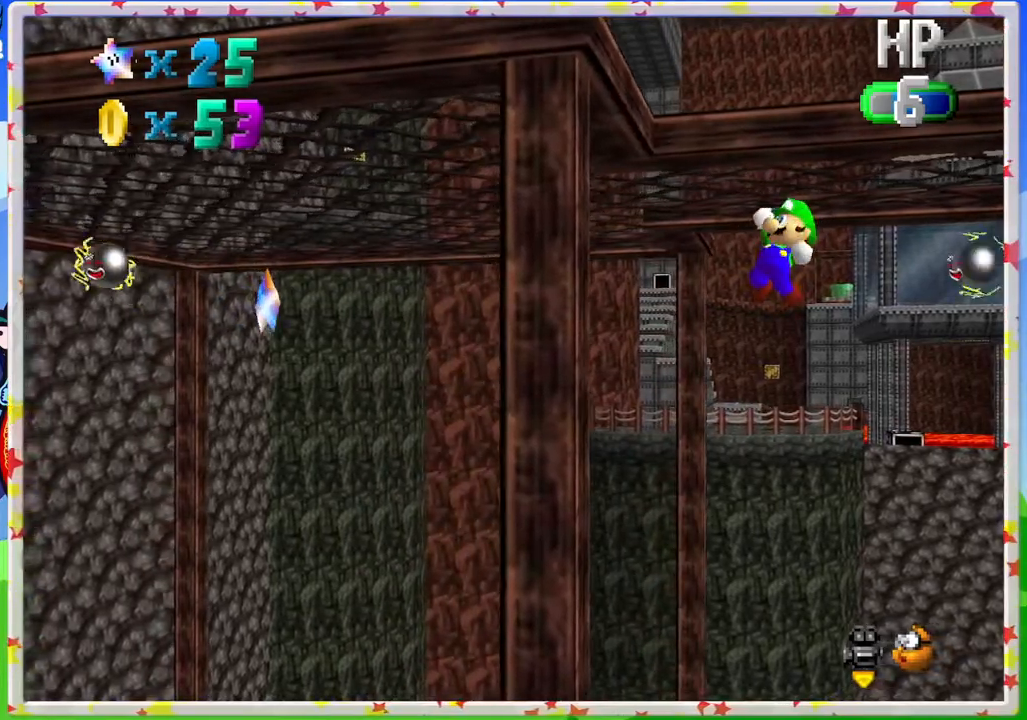
{"buttons": ["A"], "left_stick": "up-left", "events": []}
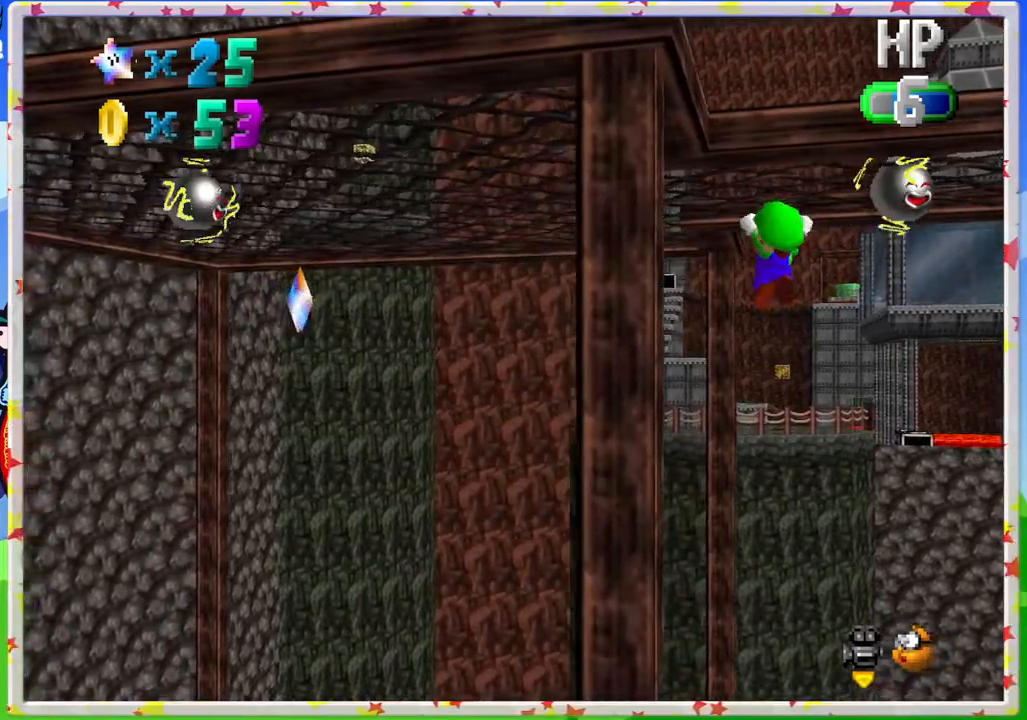
{"buttons": ["A"], "left_stick": "up-left", "events": []}
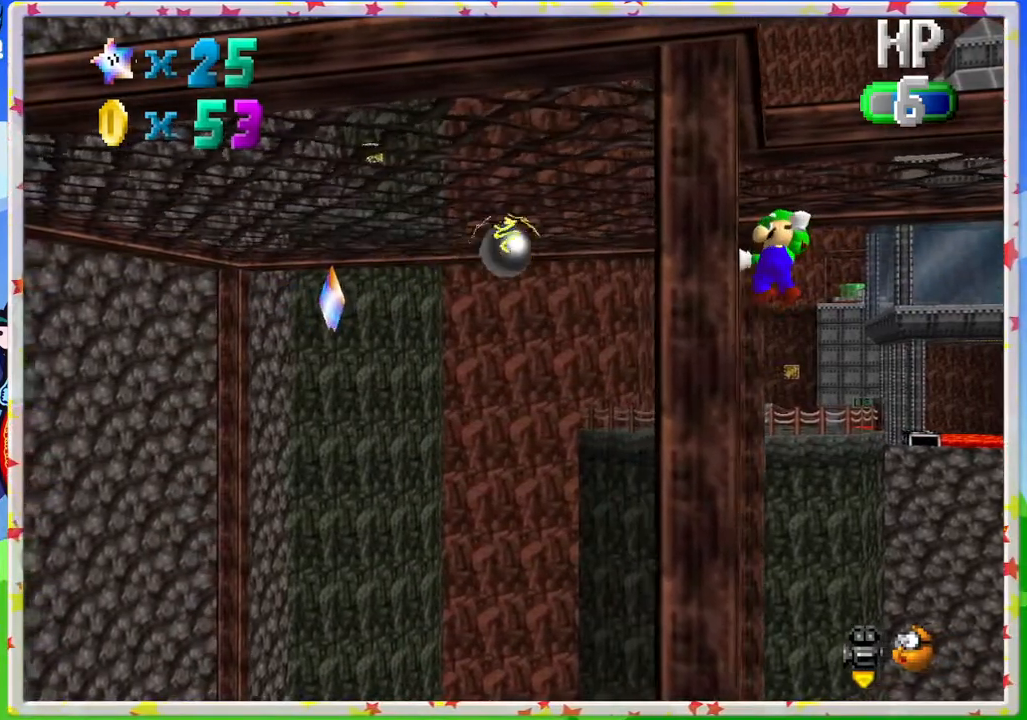
{"buttons": ["A", "C_RIGHT"], "left_stick": "up-left", "events": [[383, "C_RIGHT", "down"]]}
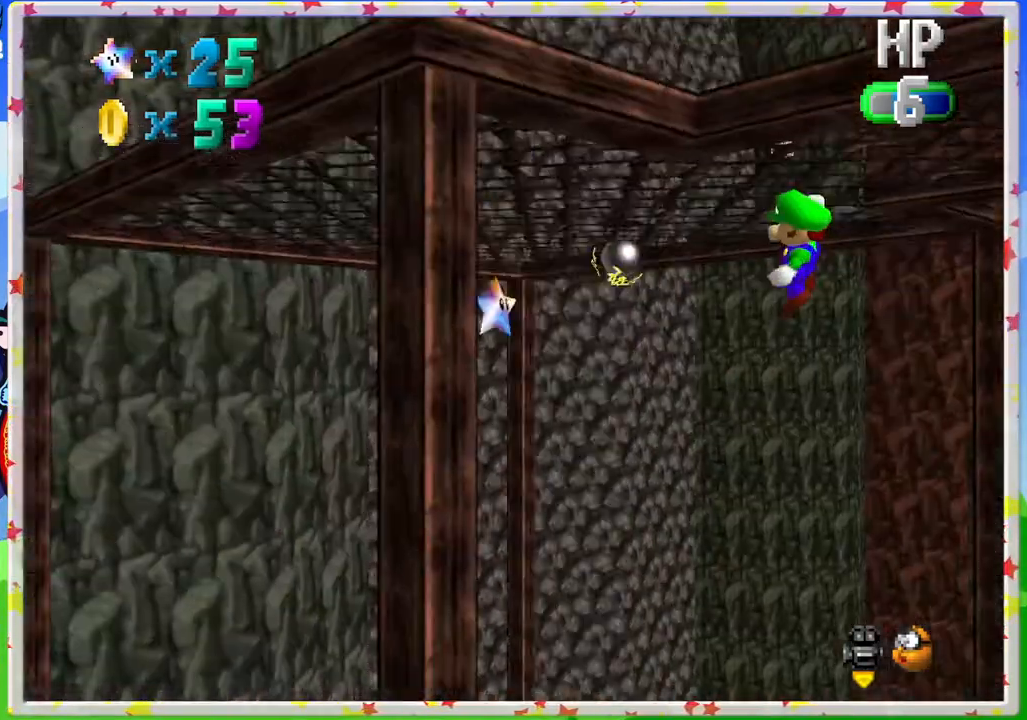
{"buttons": ["A"], "left_stick": "up-left", "events": [[50, "C_RIGHT", "up"]]}
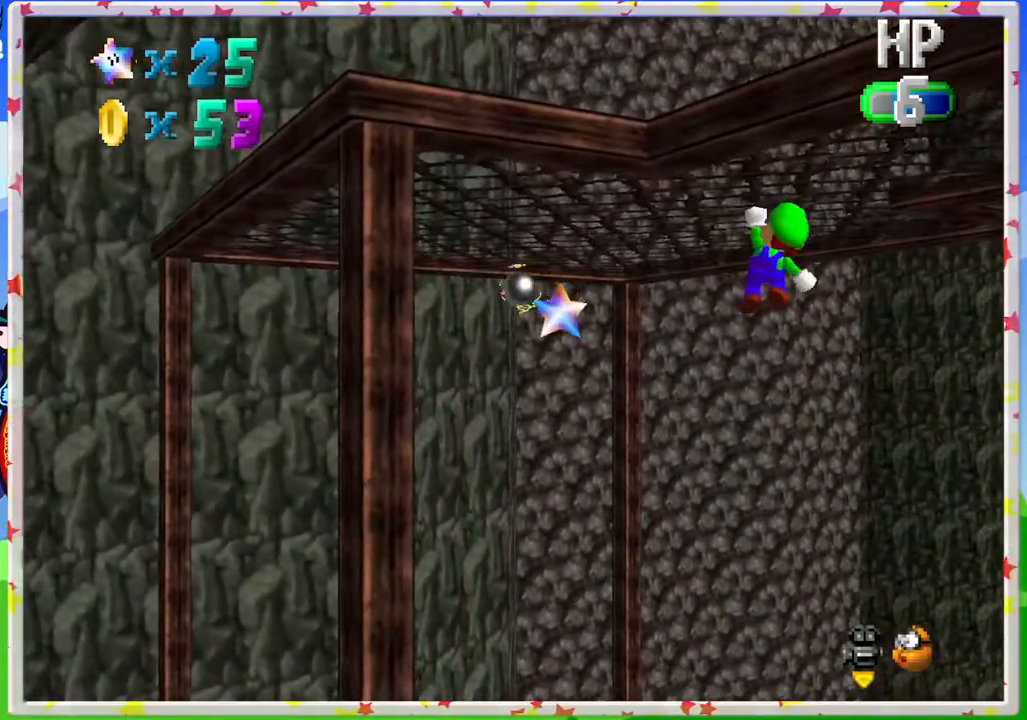
{"buttons": ["A", "C_LEFT"], "left_stick": "up", "events": [[67, "C_RIGHT", "down"], [233, "C_RIGHT", "up"], [250, "left_stick", "up"], [483, "C_LEFT", "down"]]}
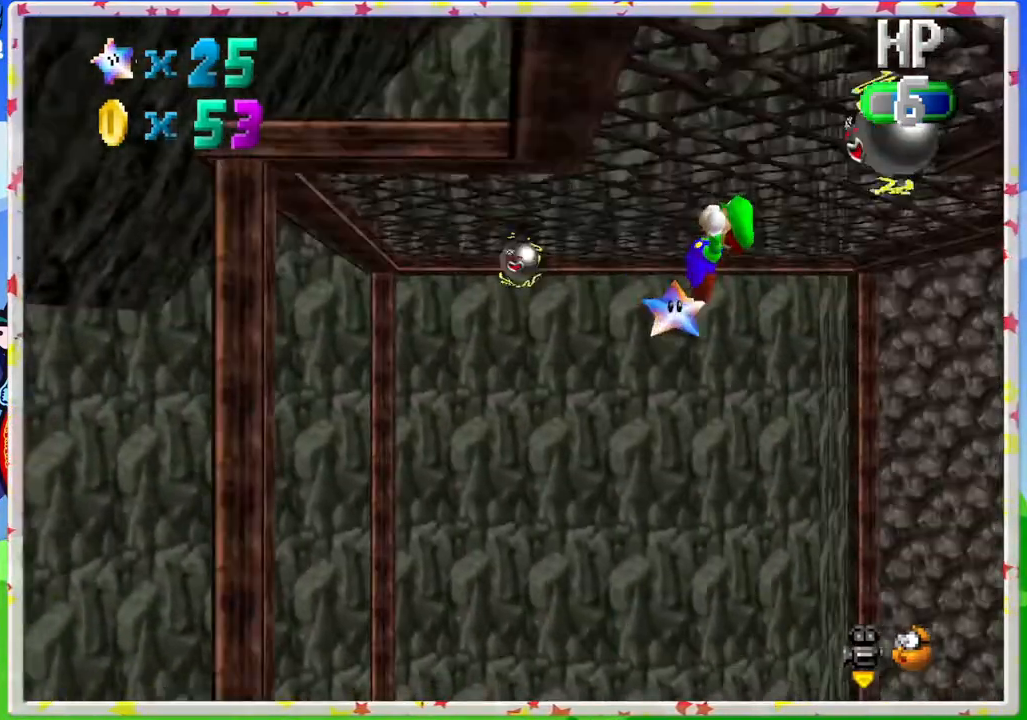
{"buttons": ["A"], "left_stick": "up-left", "events": [[117, "C_LEFT", "up"], [283, "left_stick", "up-left"]]}
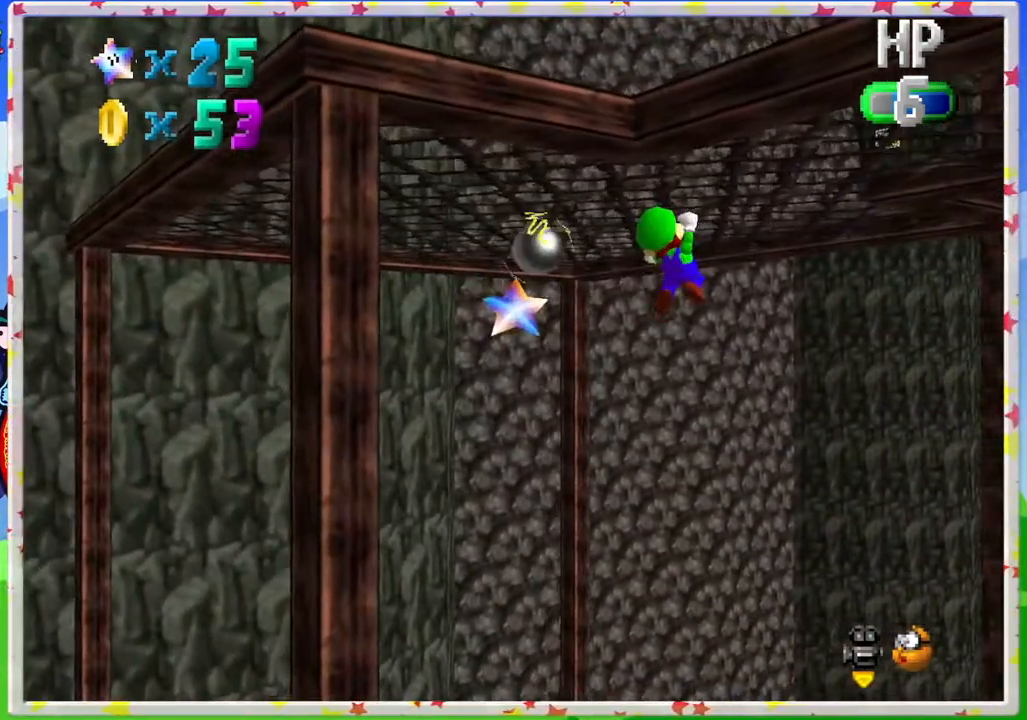
{"buttons": ["A"], "left_stick": "up-left", "events": []}
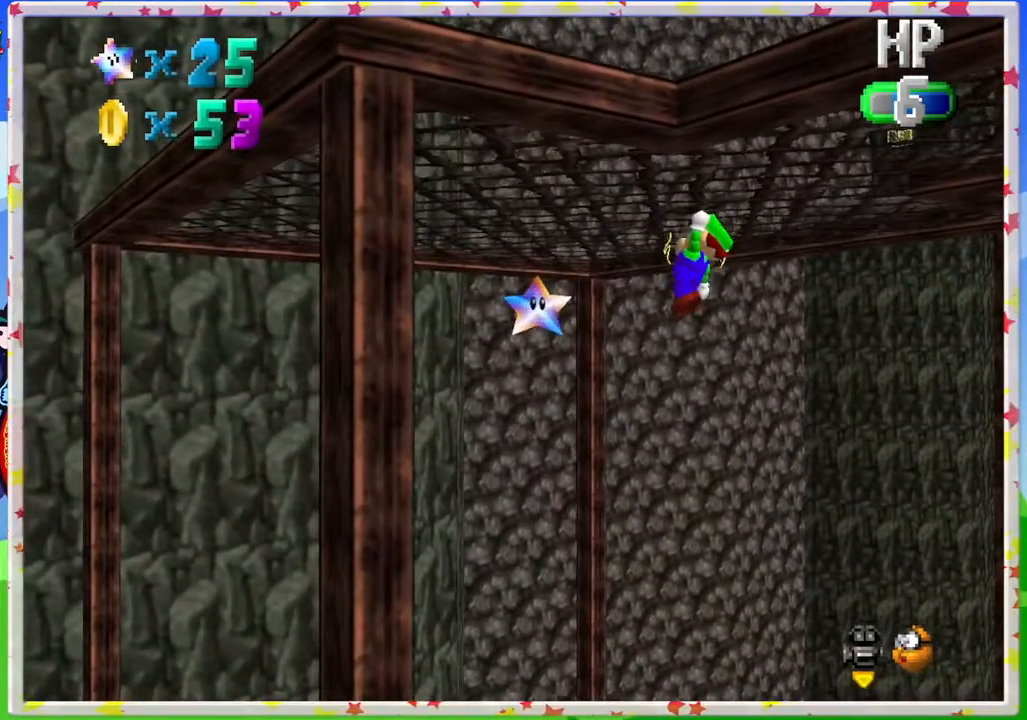
{"buttons": ["A"], "left_stick": "up-left", "events": [[133, "C_RIGHT", "down"], [300, "C_RIGHT", "up"]]}
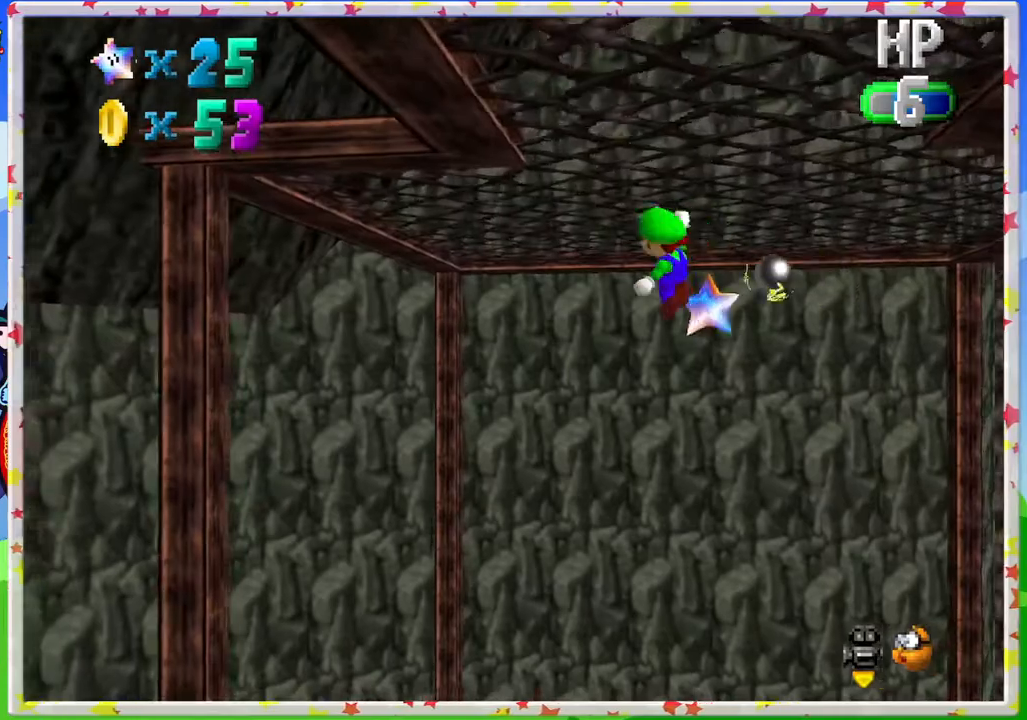
{"buttons": ["A", "C_LEFT"], "left_stick": "up-left", "events": [[17, "left_stick", "up"], [83, "C_LEFT", "down"], [217, "C_LEFT", "up"], [367, "left_stick", "up-left"], [483, "C_LEFT", "down"]]}
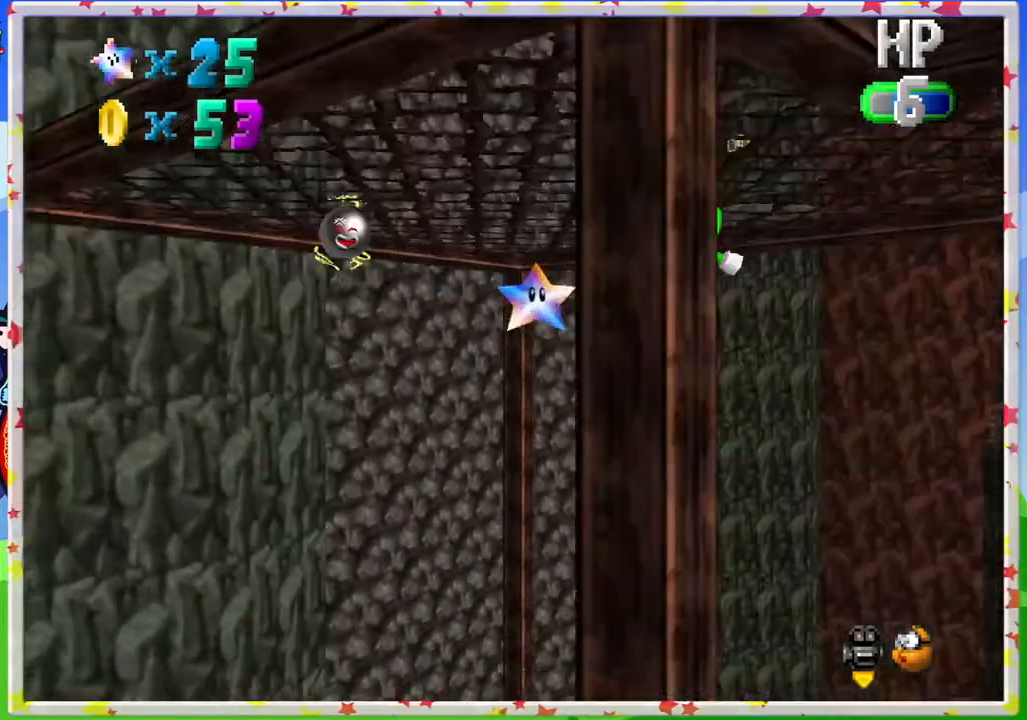
{"buttons": ["A"], "left_stick": "up-left", "events": [[100, "C_LEFT", "up"]]}
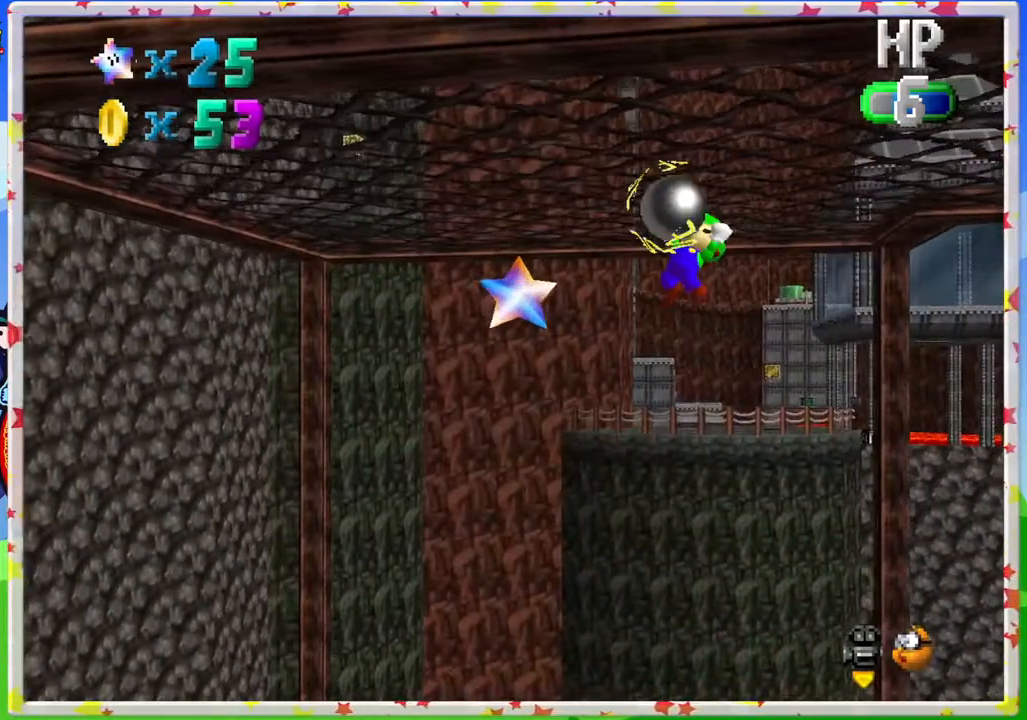
{"buttons": ["A"], "left_stick": "up-left", "events": []}
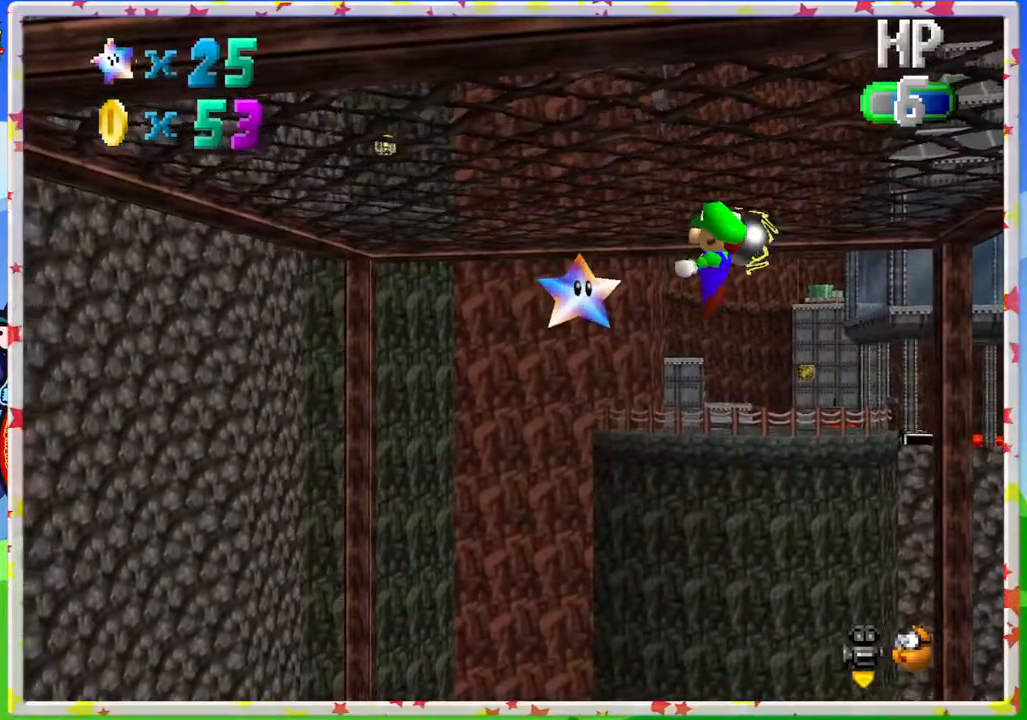
{"buttons": ["A"], "left_stick": "up-left", "events": []}
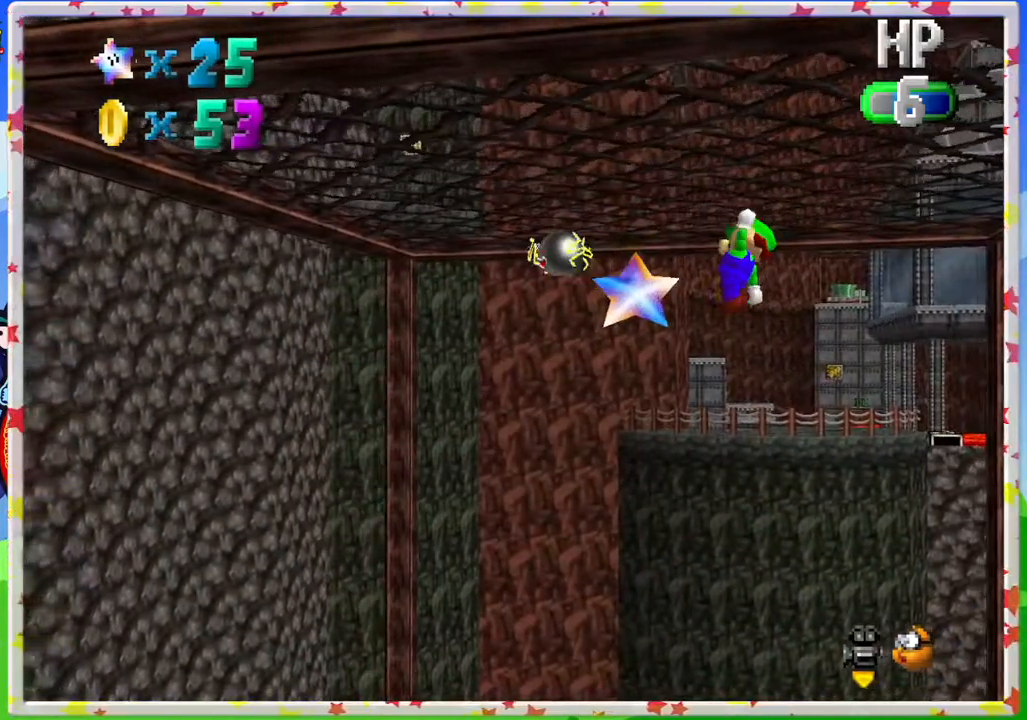
{"buttons": ["A"], "left_stick": "up-left", "events": []}
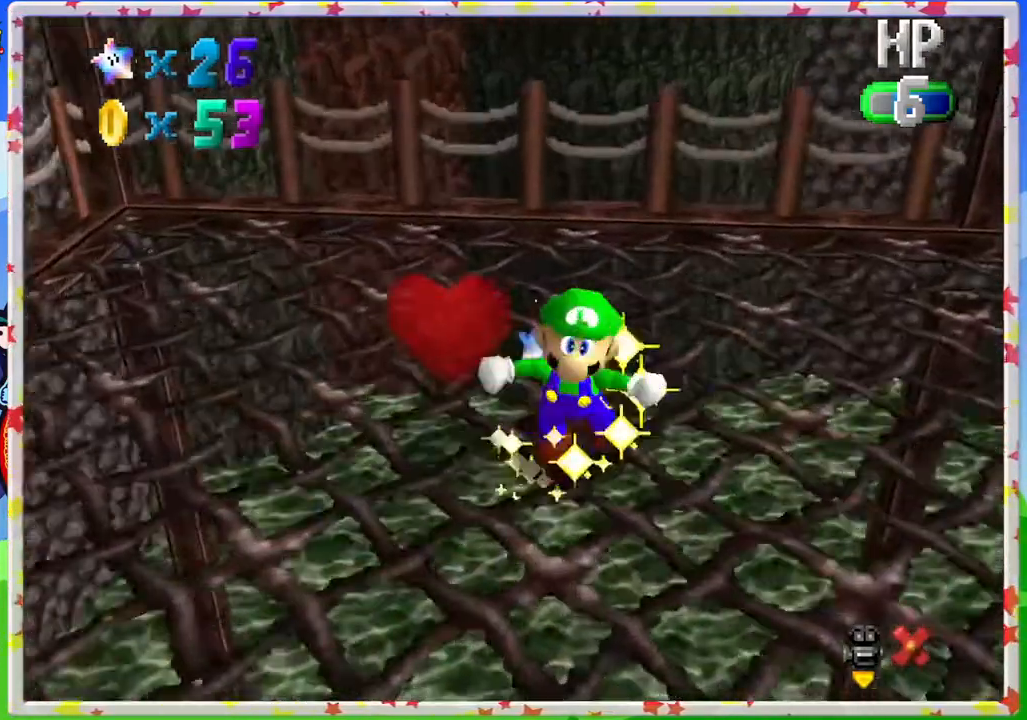
{"buttons": ["A"], "left_stick": "center", "events": [[83, "left_stick", "center"], [300, "A", "up"], [450, "A", "down"]]}
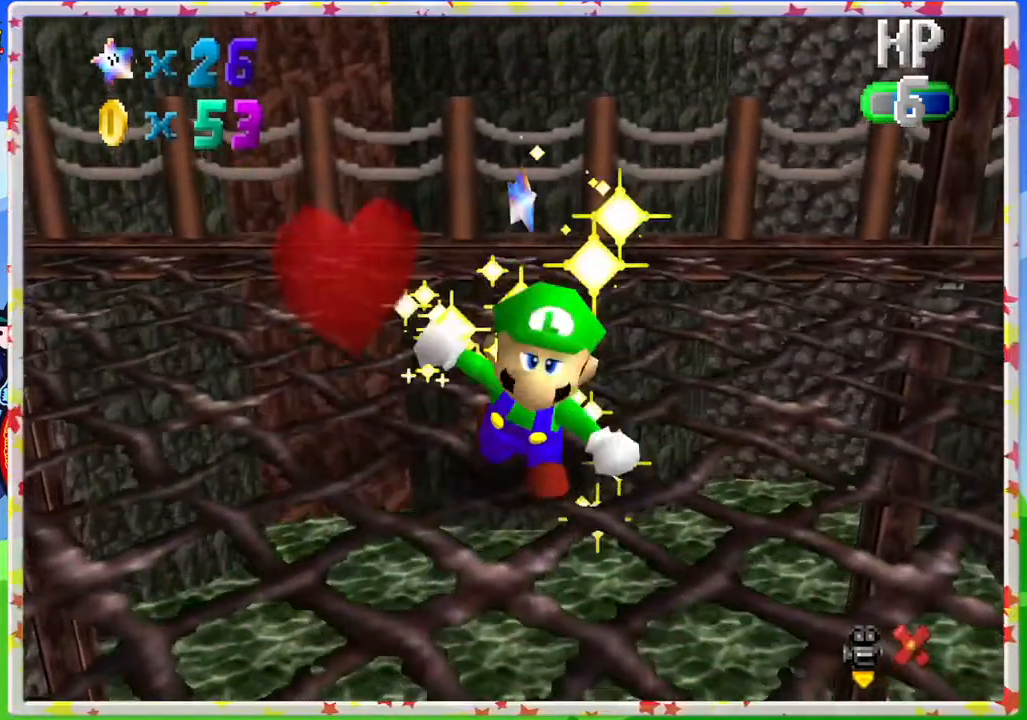
{"buttons": [], "left_stick": "center", "events": [[83, "A", "up"]]}
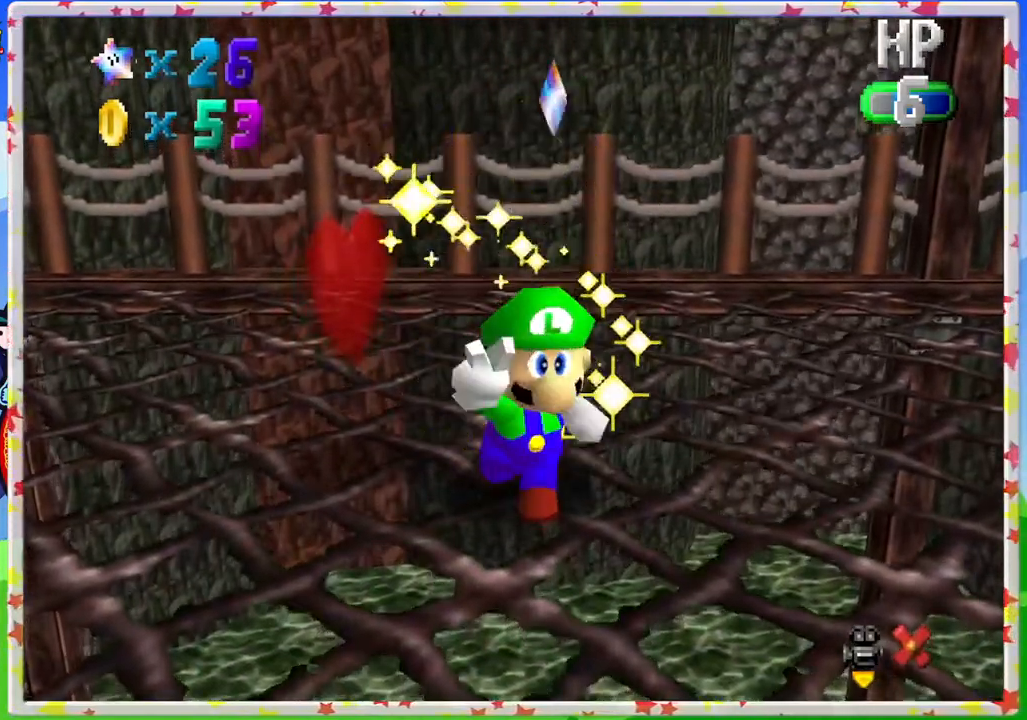
{"buttons": [], "left_stick": "center", "events": []}
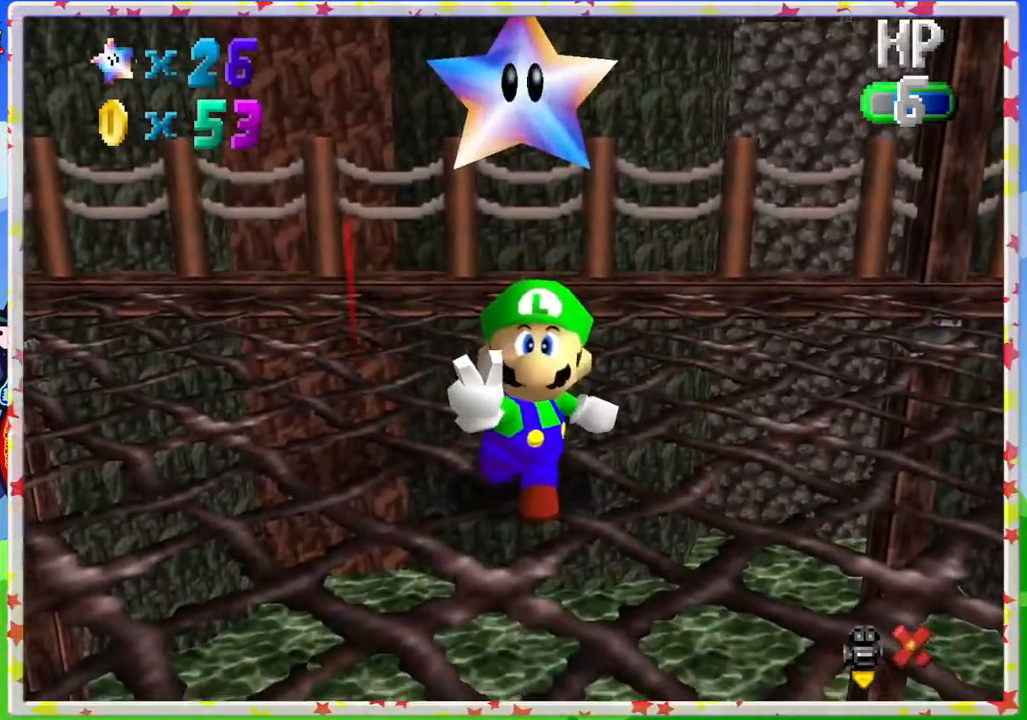
{"buttons": [], "left_stick": "center", "events": []}
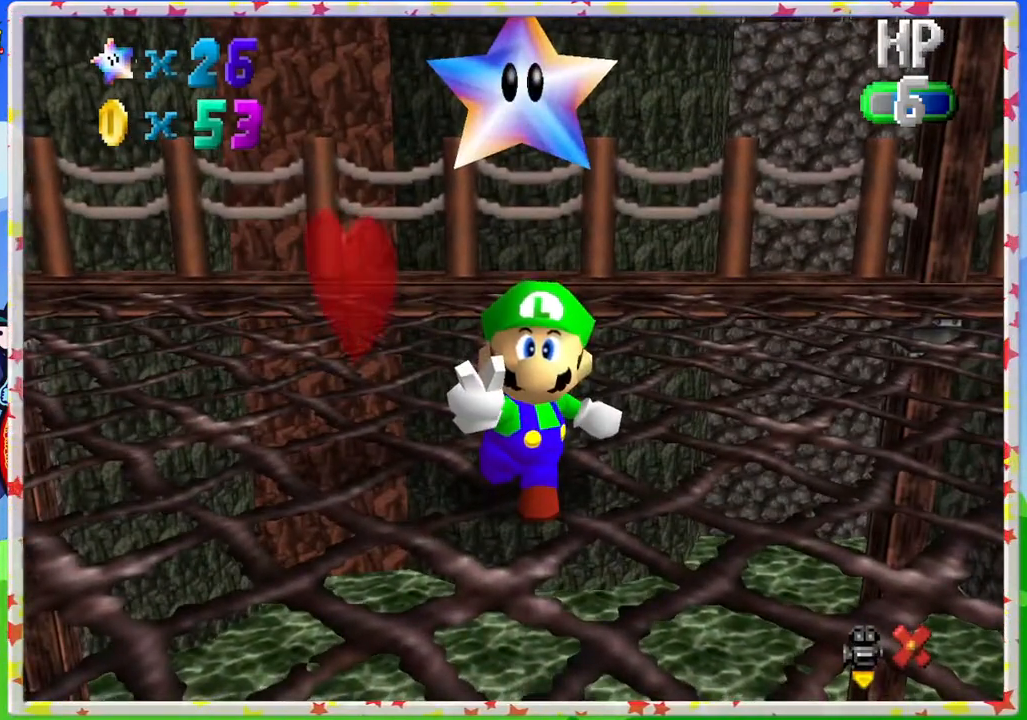
{"buttons": [], "left_stick": "center", "events": []}